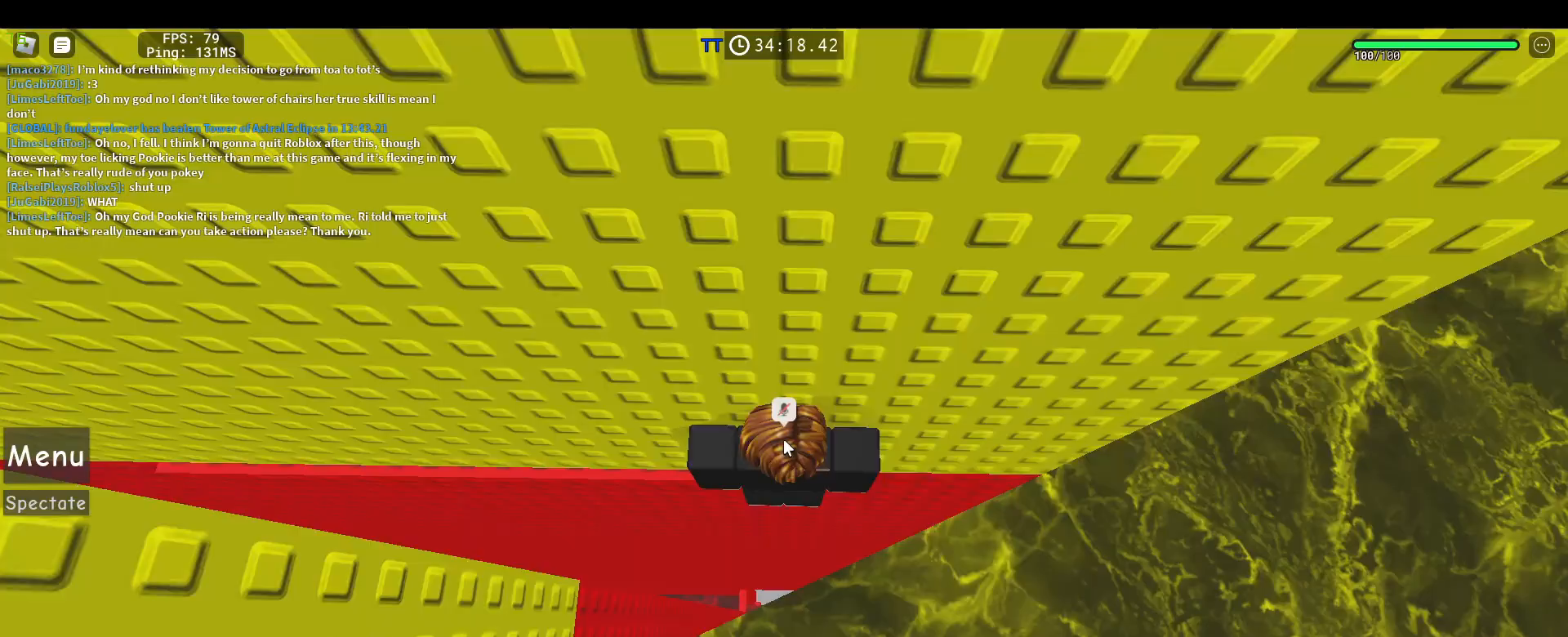
Gameplay with keyboard and mouse; each line is a JSON object with the keys and mouse buttons held at the frame after it. "events" lists presses ("down") and releases ("up") of "1", "2", "3", "4", "5", "a", "alt", "c", "caps_lock", "ctrl", "d", "e", "f", "g", "q", "r", "s", "shift", "space", "t", "tab", "v", "w", "x", "z", "mouse_left", "mouse_wheel" and "mouse_right" between this image and that frame as [ms after this image, input, new state], when the widget could be followed in between. "mouse_left", "mouse_wheel", "mouse_right" = the "left", "wheel", "right" buttons of the "mouse" list. No other keys are recorded. "wheel" means that the mouse wheel is clicked or scrolled. Not read: mouse_move.
{"keys": ["d"], "mouse": ["right"], "events": [[83, "w", "up"], [217, "d", "down"], [217, "shift", "down"], [317, "space", "down"], [400, "shift", "up"], [450, "space", "up"]]}
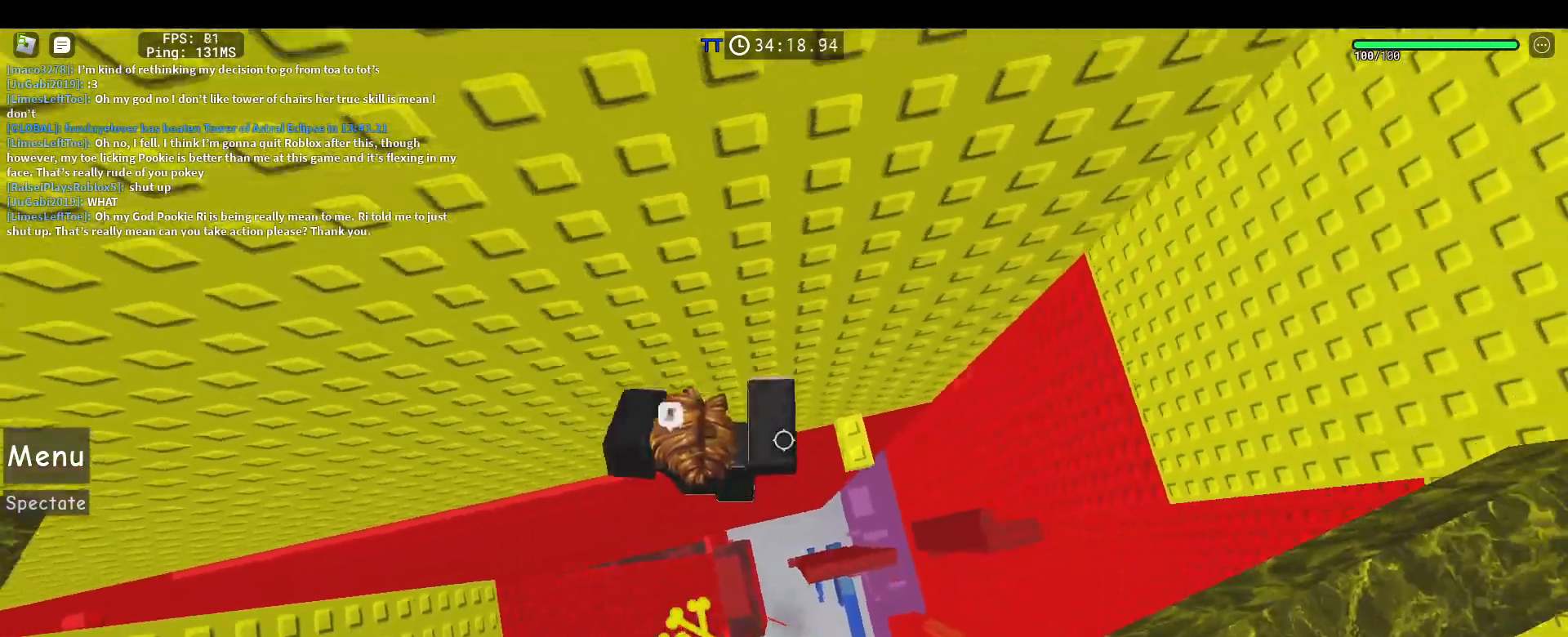
{"keys": [], "mouse": ["right"], "events": [[133, "w", "down"], [333, "d", "up"], [333, "w", "up"]]}
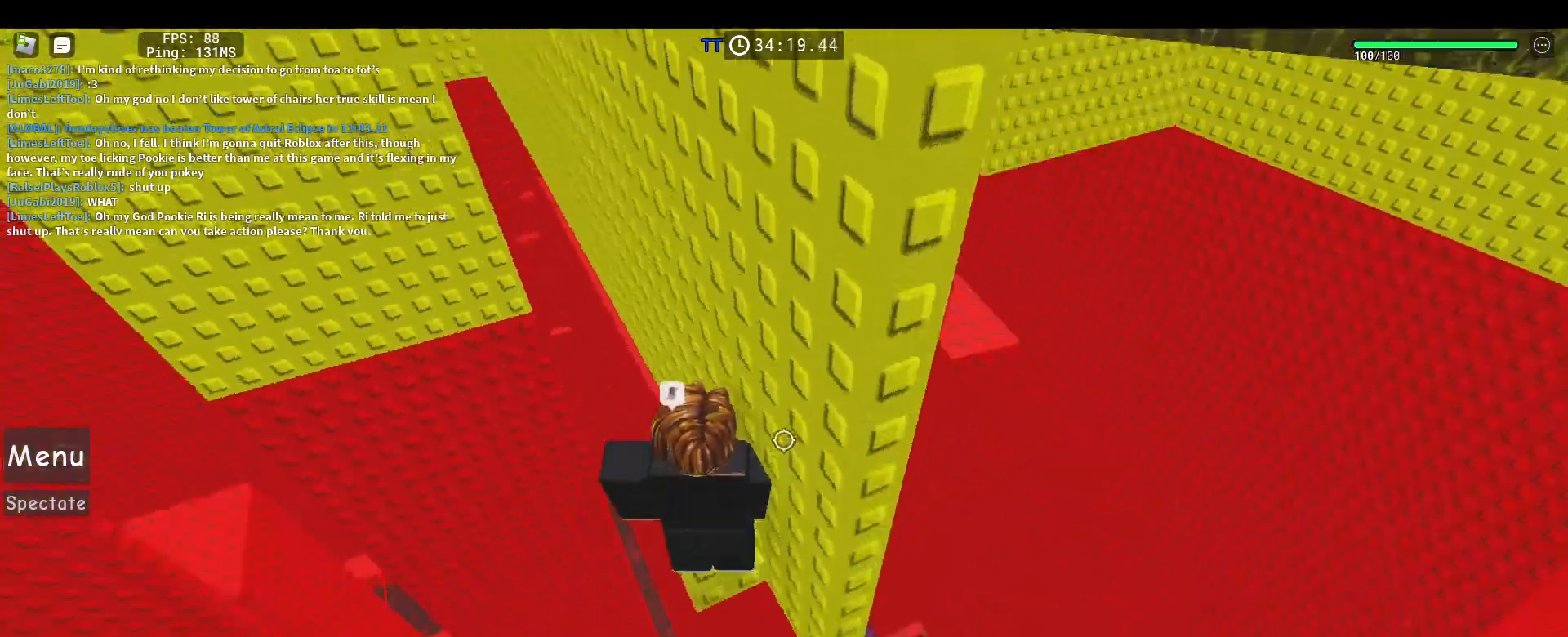
{"keys": [], "mouse": ["right"], "events": []}
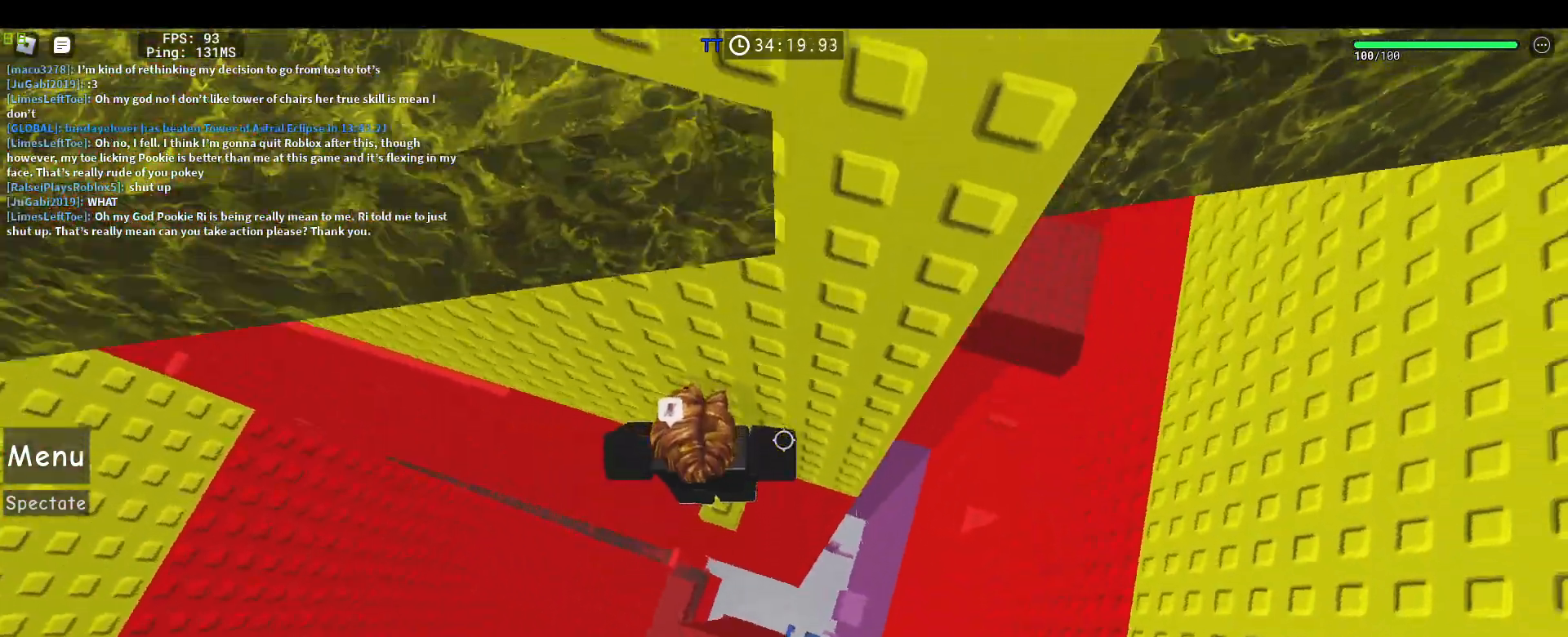
{"keys": ["d", "space"], "mouse": ["right"], "events": [[217, "d", "down"], [400, "space", "down"]]}
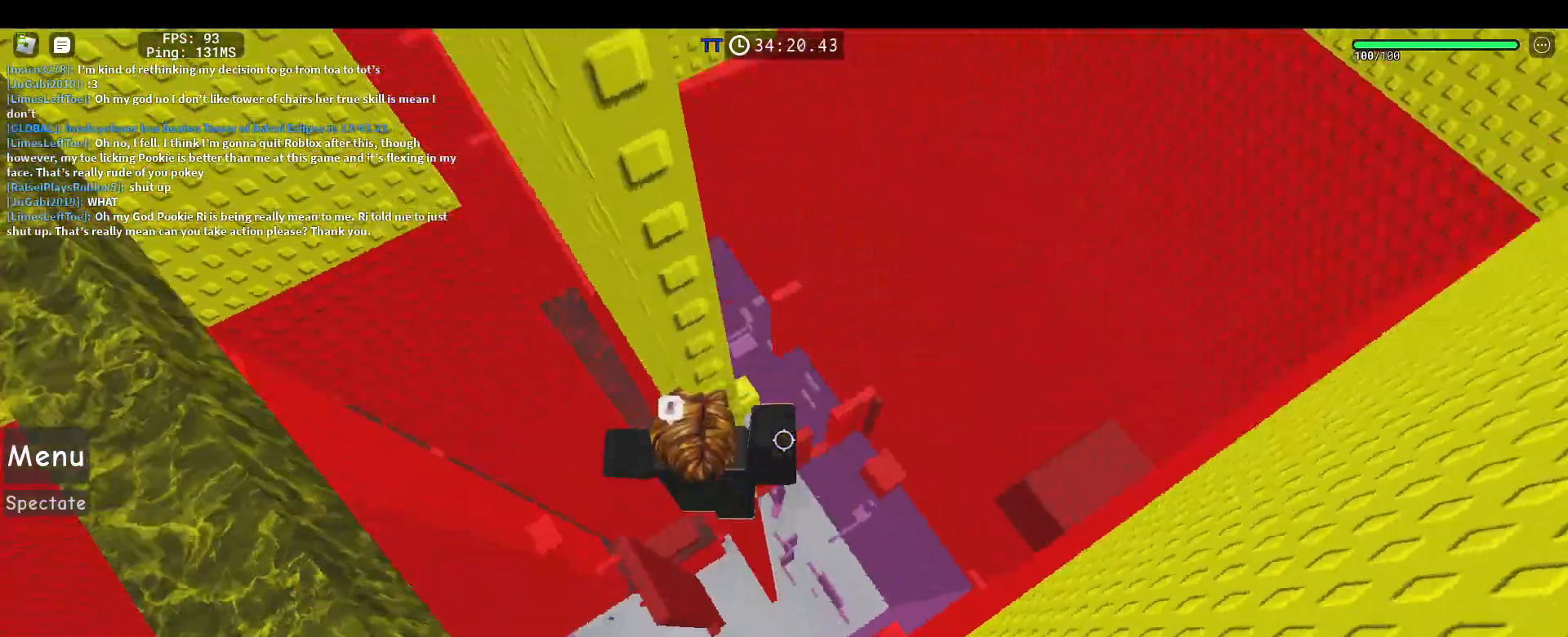
{"keys": [], "mouse": ["right"], "events": [[50, "space", "up"], [467, "d", "up"]]}
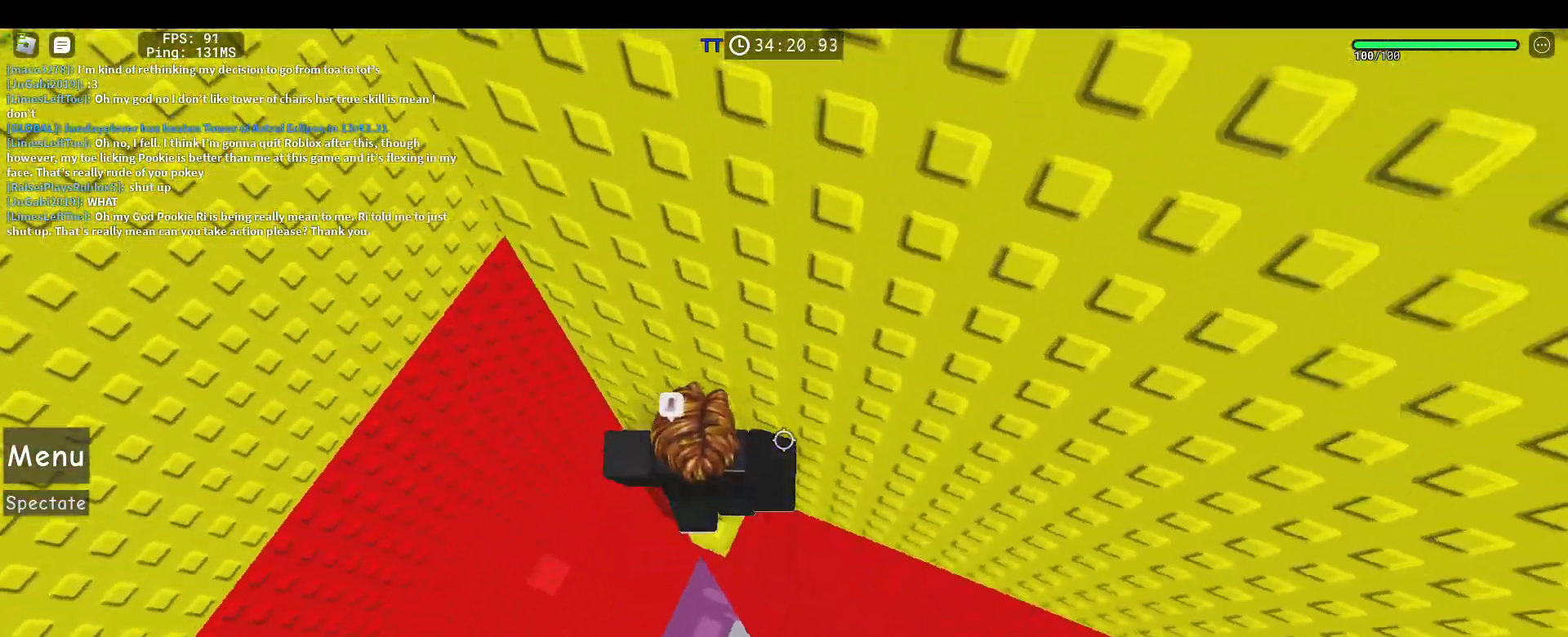
{"keys": [], "mouse": [], "events": [[483, "mouse_right", "up"]]}
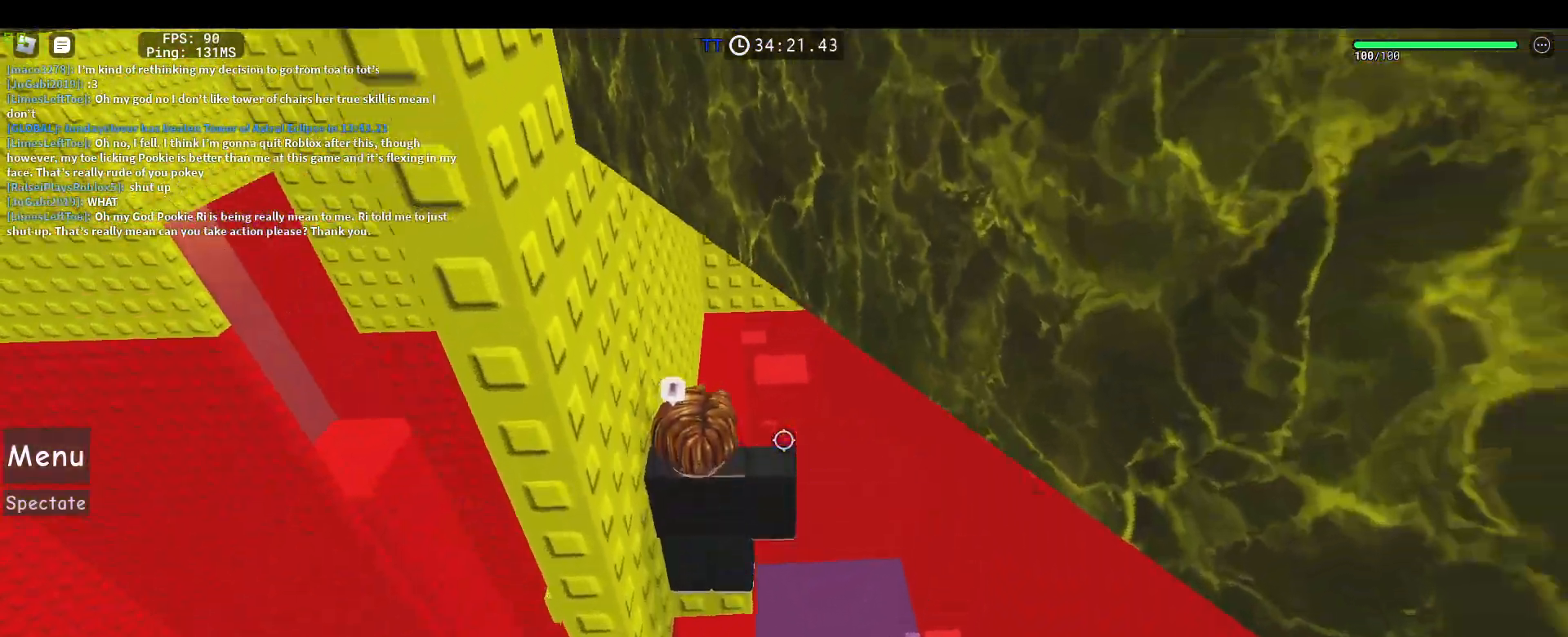
{"keys": [], "mouse": ["right"], "events": [[500, "mouse_right", "down"]]}
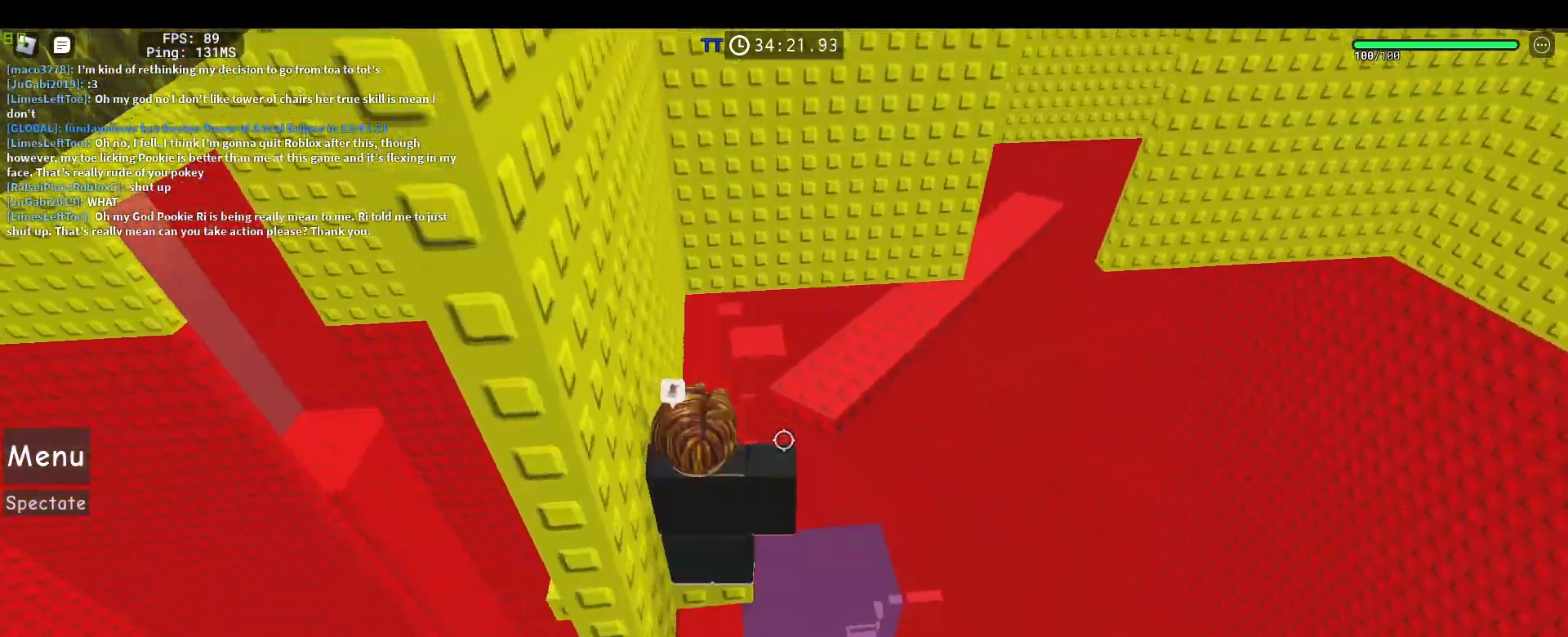
{"keys": [], "mouse": ["right"], "events": [[183, "d", "down"], [233, "d", "up"]]}
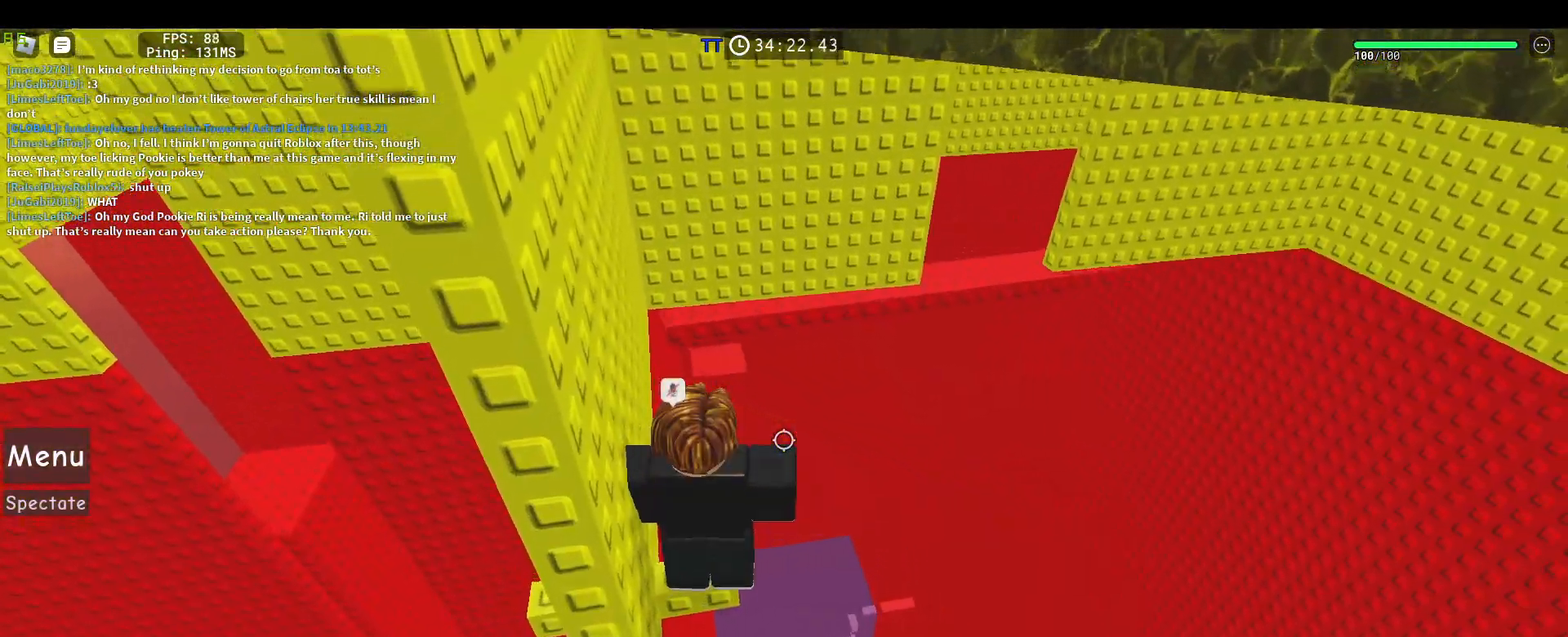
{"keys": [], "mouse": ["right"], "events": []}
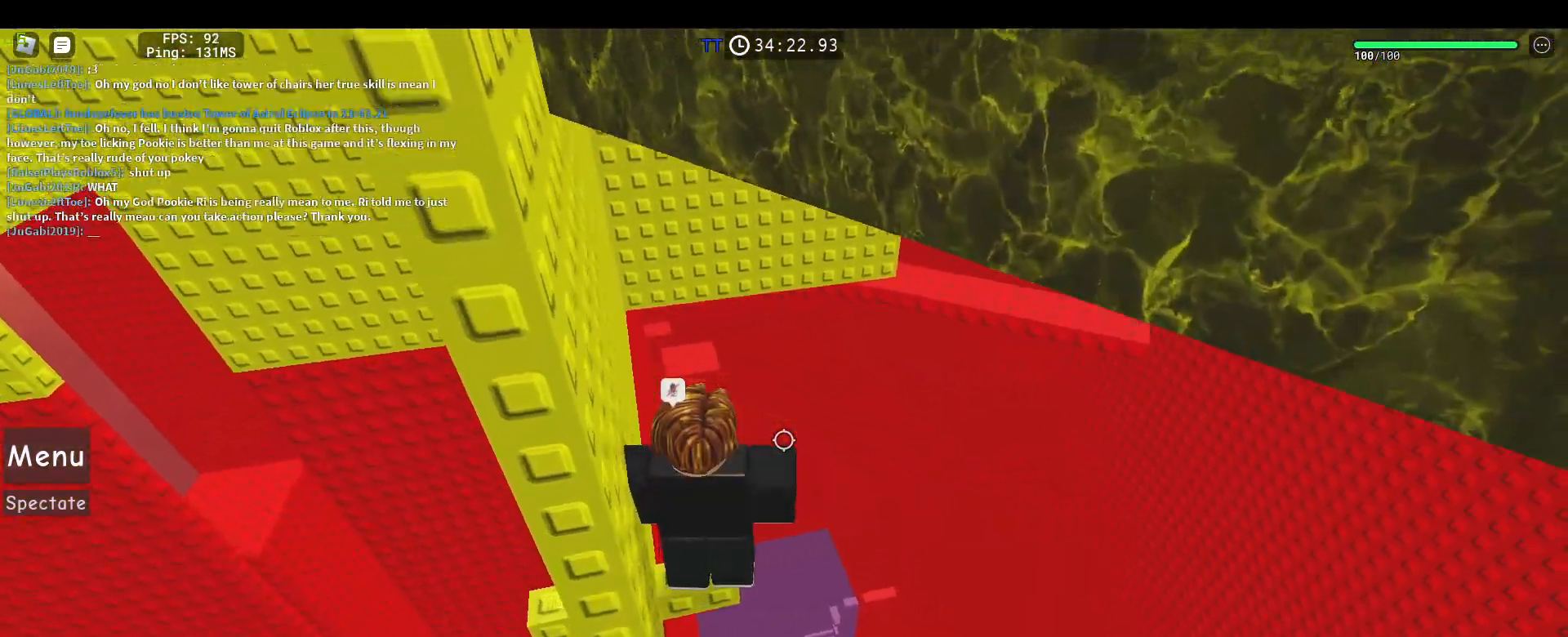
{"keys": ["space", "w"], "mouse": ["right"], "events": [[367, "w", "down"], [450, "space", "down"]]}
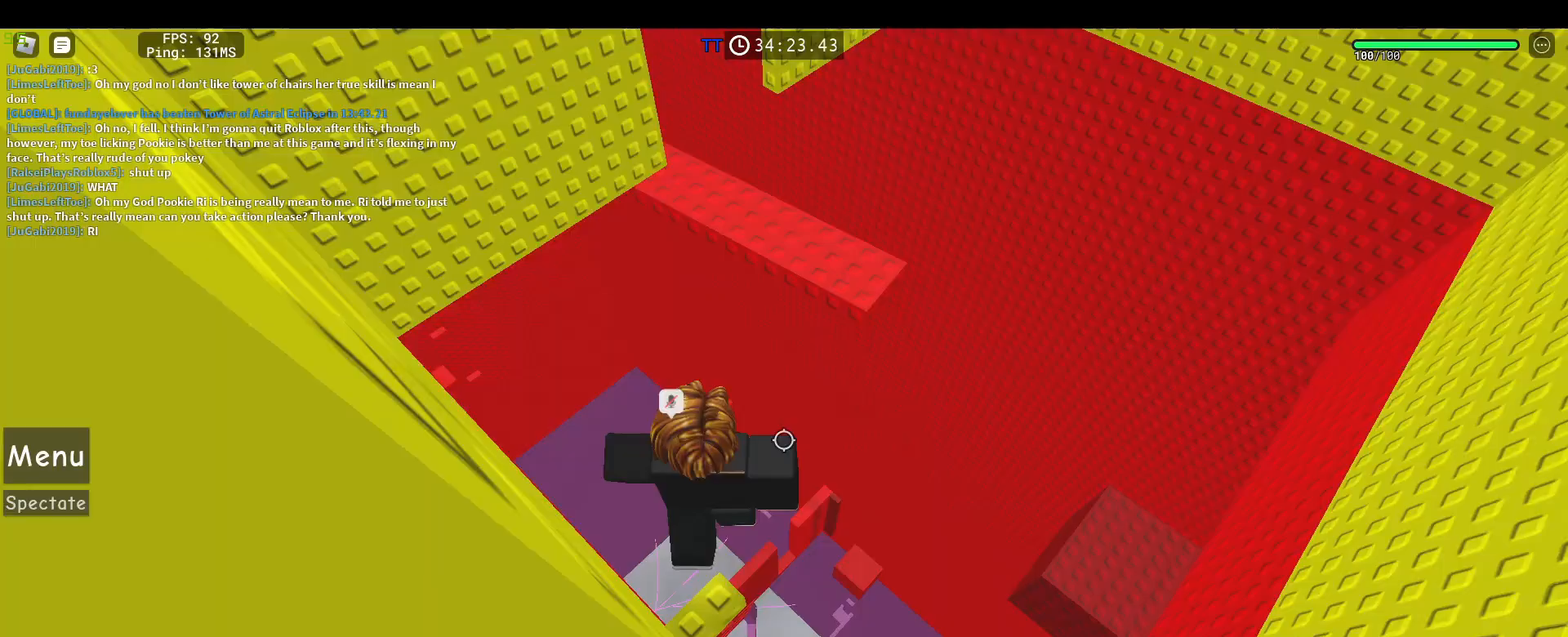
{"keys": ["w"], "mouse": ["right"], "events": [[133, "space", "up"]]}
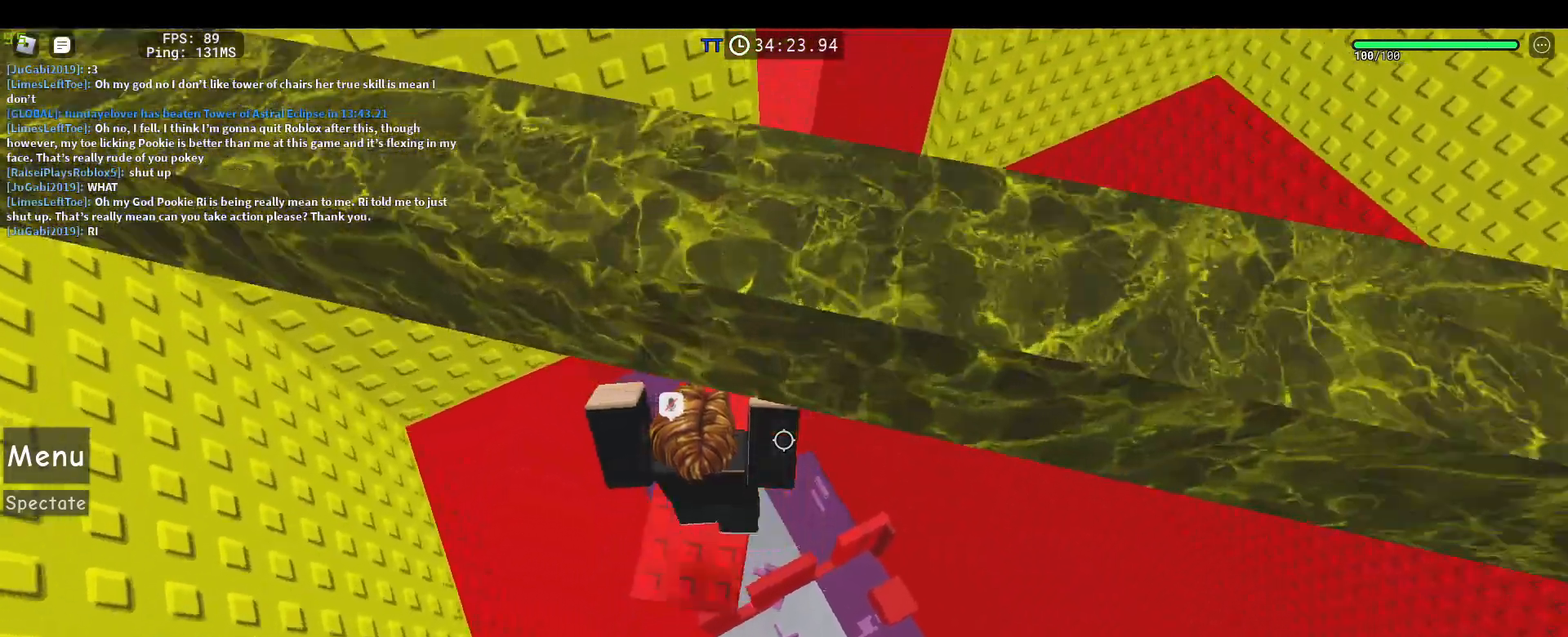
{"keys": ["d"], "mouse": ["right"], "events": [[150, "d", "down"], [150, "w", "up"], [250, "space", "down"], [383, "space", "up"]]}
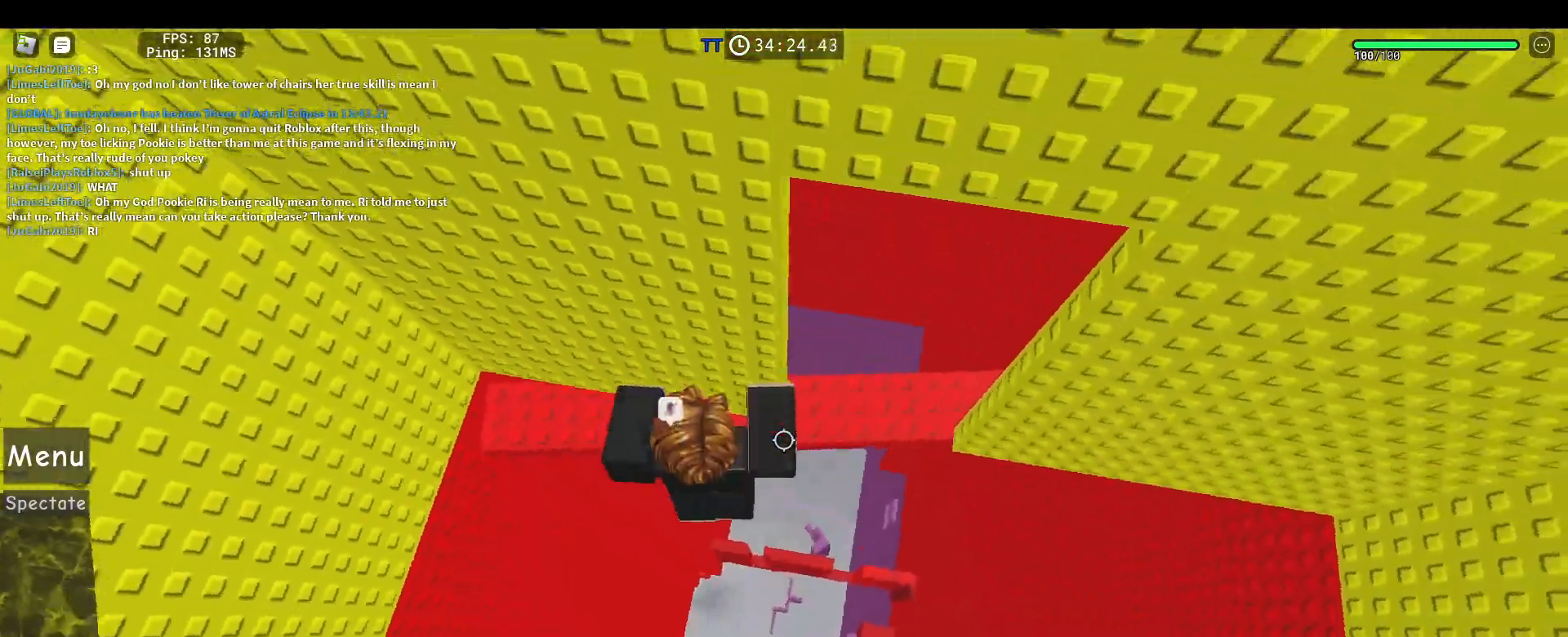
{"keys": ["d", "space"], "mouse": ["right"], "events": [[83, "w", "down"], [317, "d", "up"], [317, "w", "up"], [400, "d", "down"], [500, "space", "down"]]}
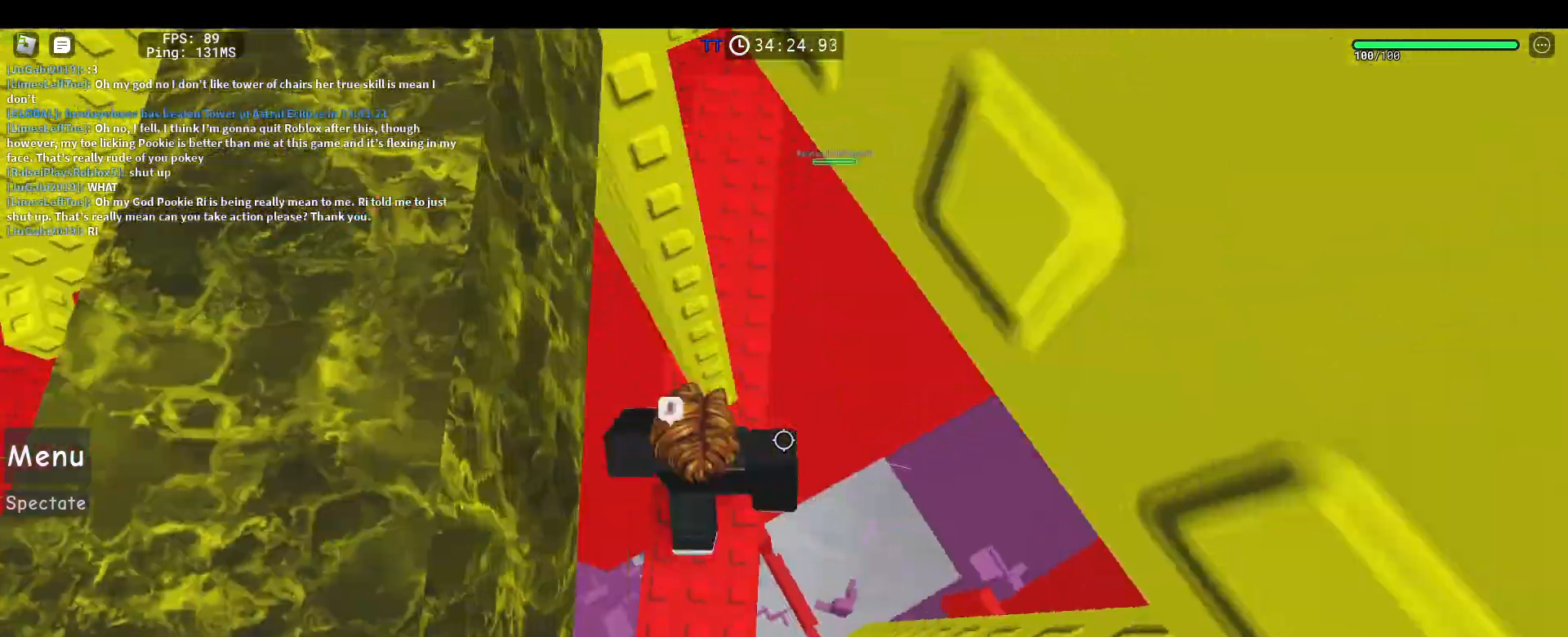
{"keys": ["d", "w"], "mouse": ["right"], "events": [[50, "w", "down"], [183, "space", "up"]]}
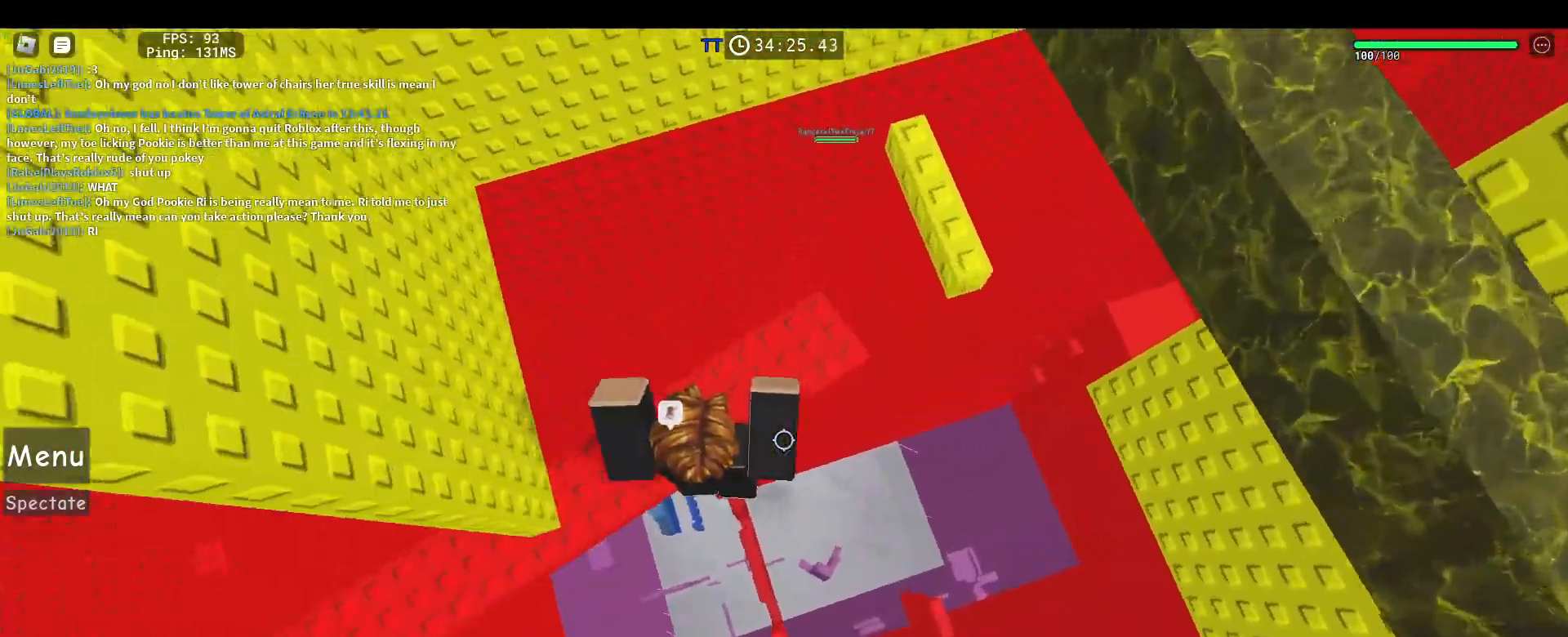
{"keys": ["w"], "mouse": ["right"], "events": [[17, "d", "up"], [300, "space", "down"], [433, "space", "up"]]}
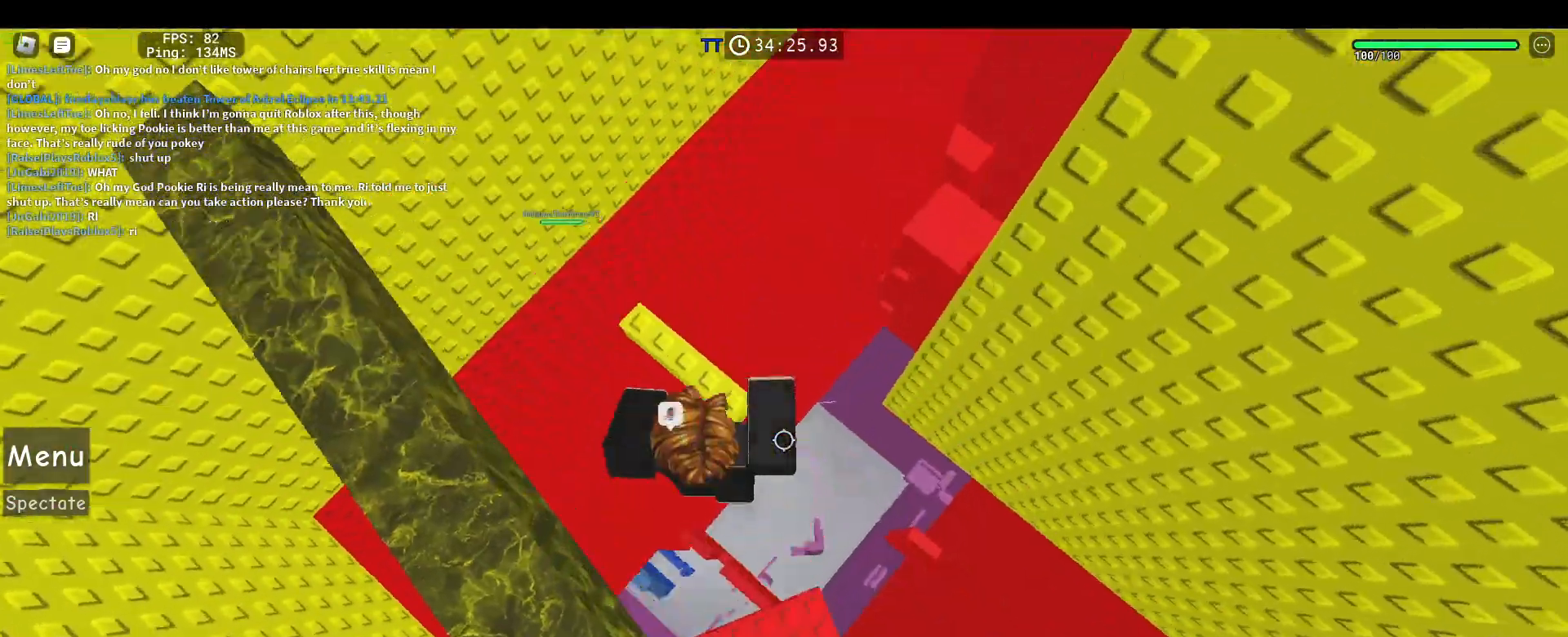
{"keys": [], "mouse": ["right"], "events": [[267, "w", "up"]]}
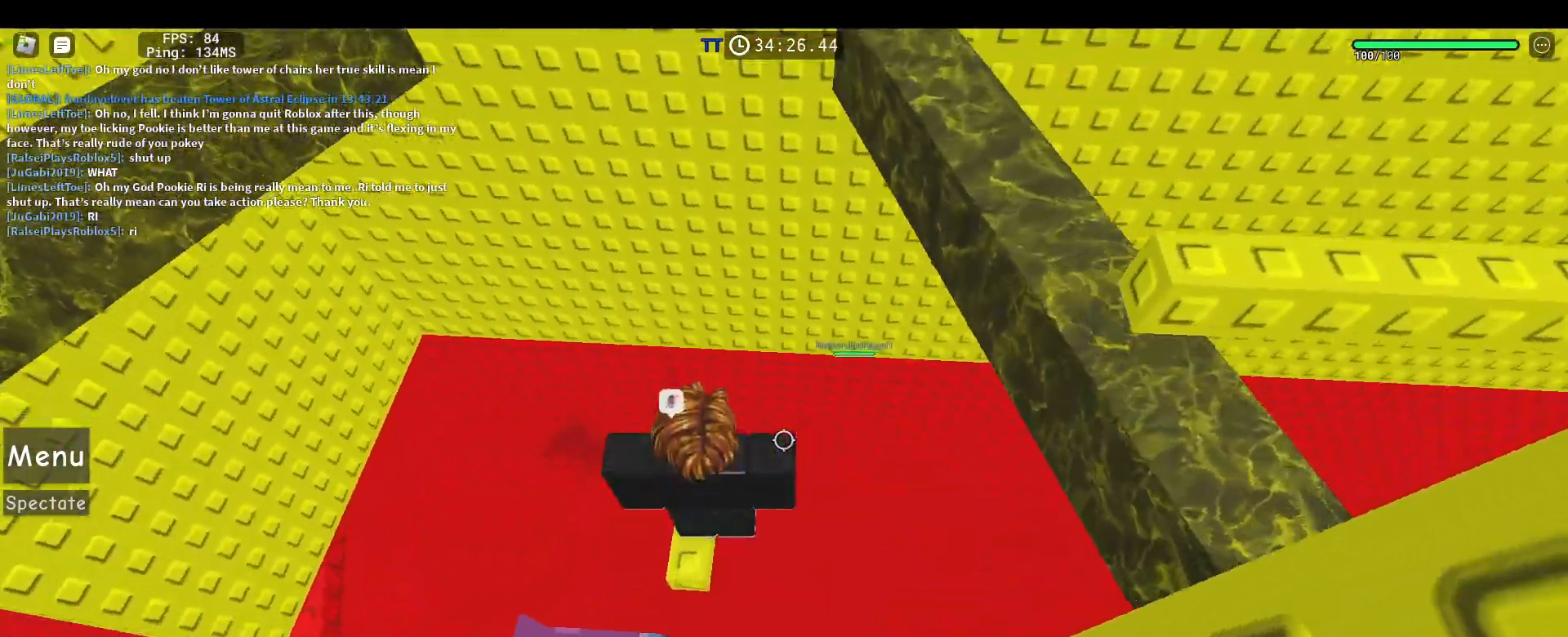
{"keys": [], "mouse": ["right"], "events": [[50, "w", "down"], [83, "w", "up"], [183, "shift", "down"], [283, "shift", "up"]]}
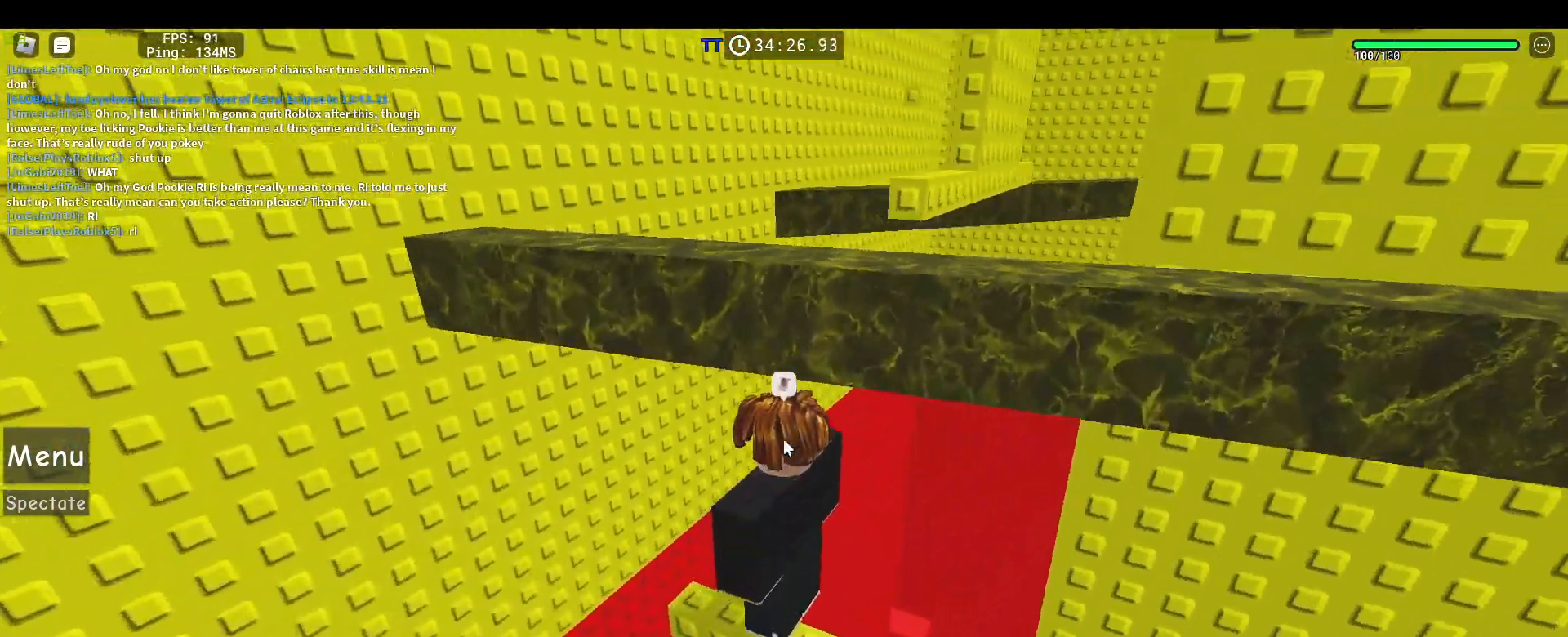
{"keys": [], "mouse": ["right"], "events": []}
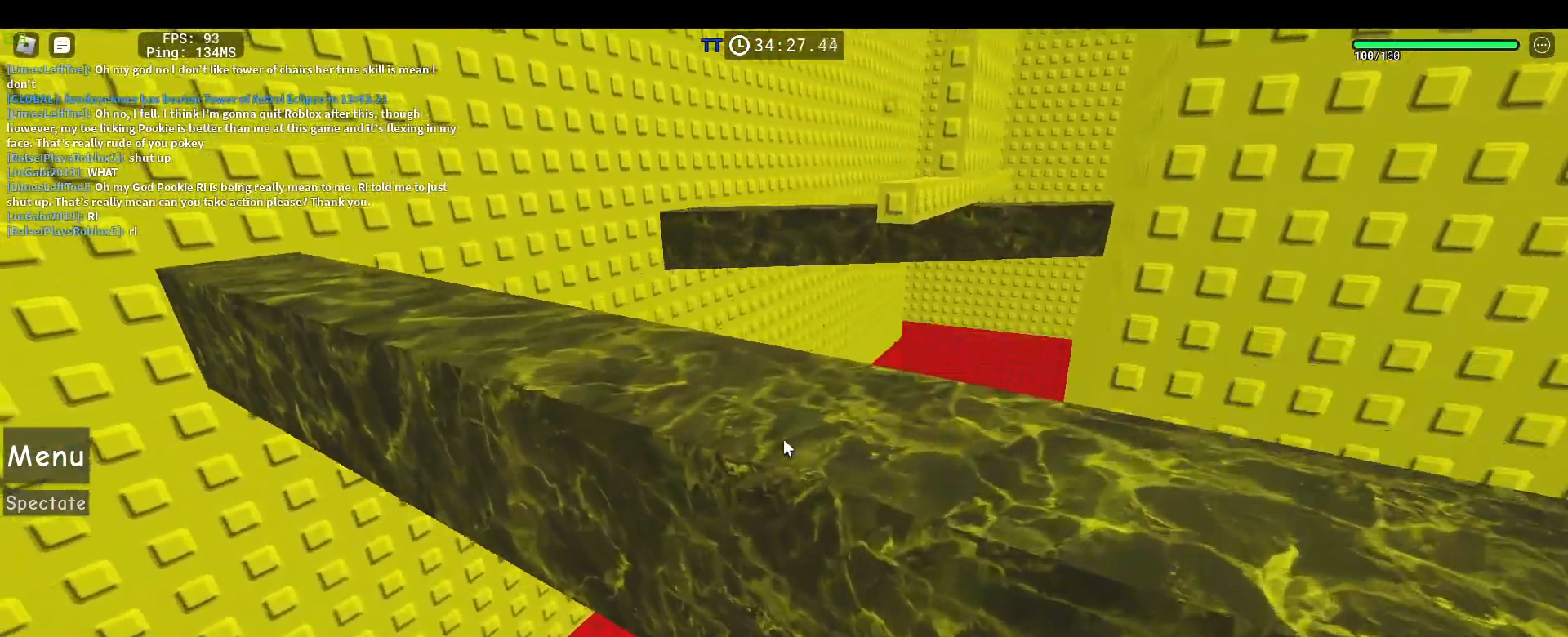
{"keys": [], "mouse": ["right"], "events": []}
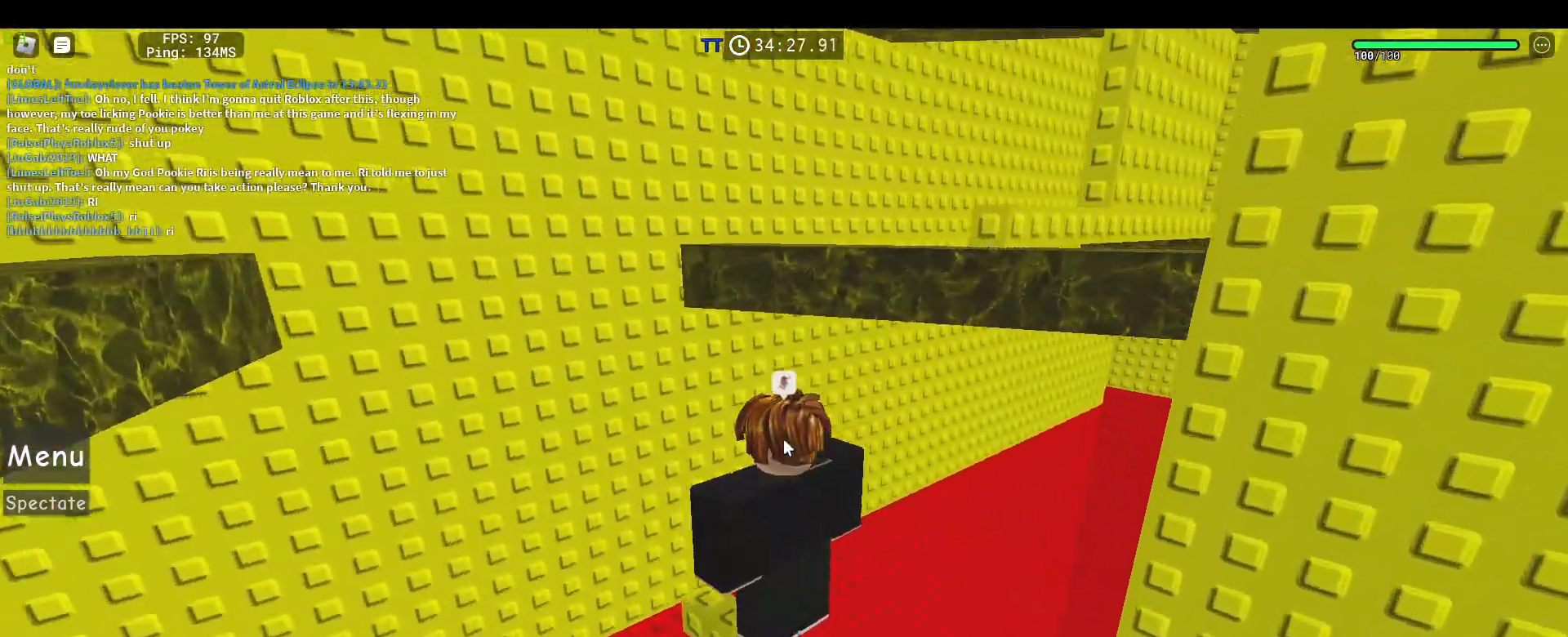
{"keys": [], "mouse": ["right"], "events": [[133, "space", "down"], [283, "space", "up"]]}
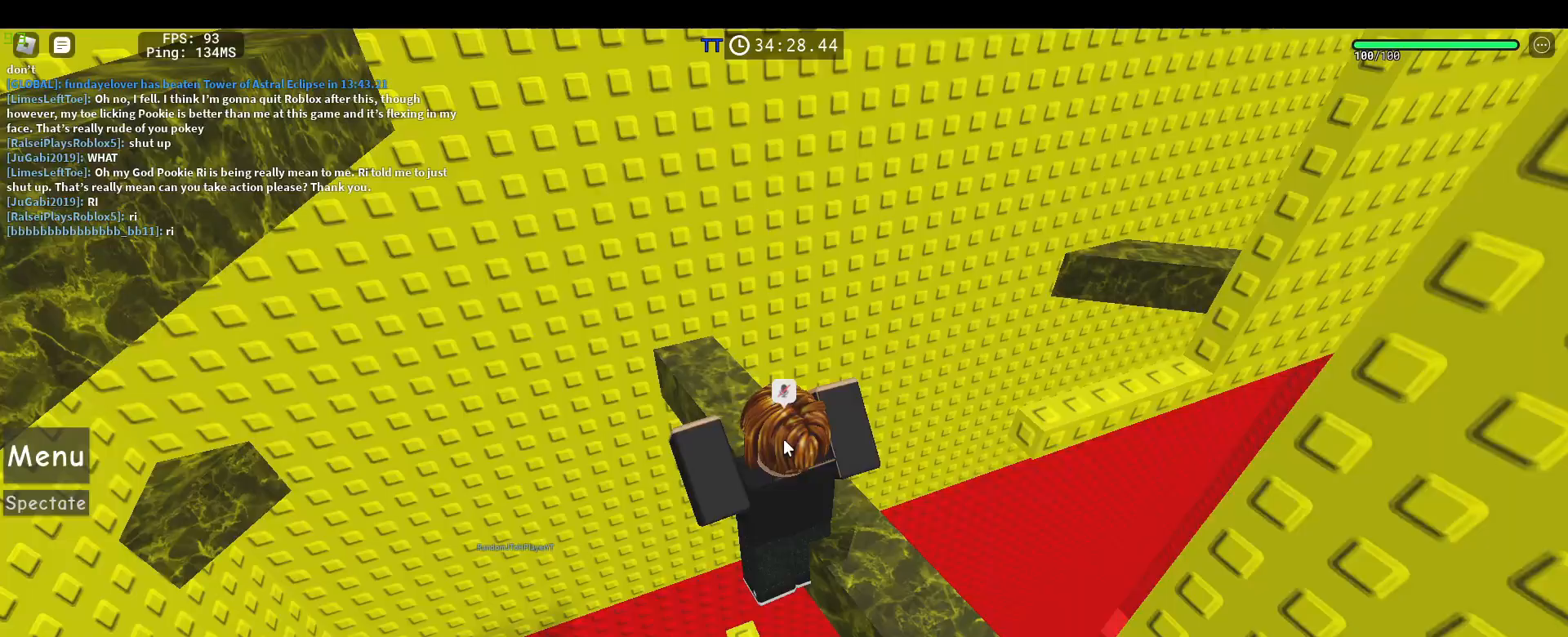
{"keys": [], "mouse": ["right"], "events": []}
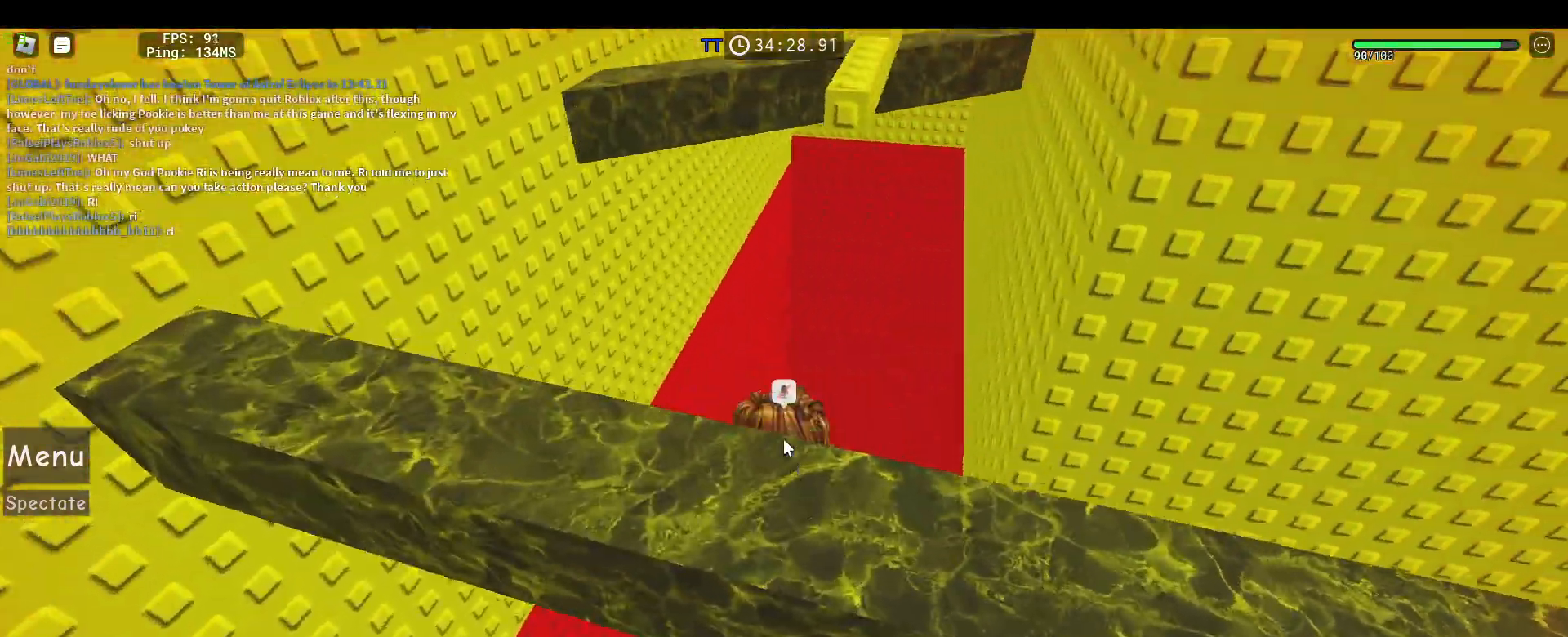
{"keys": ["4", "w"], "mouse": ["right"], "events": [[217, "w", "down"], [317, "space", "down"], [450, "space", "up"], [500, "4", "down"]]}
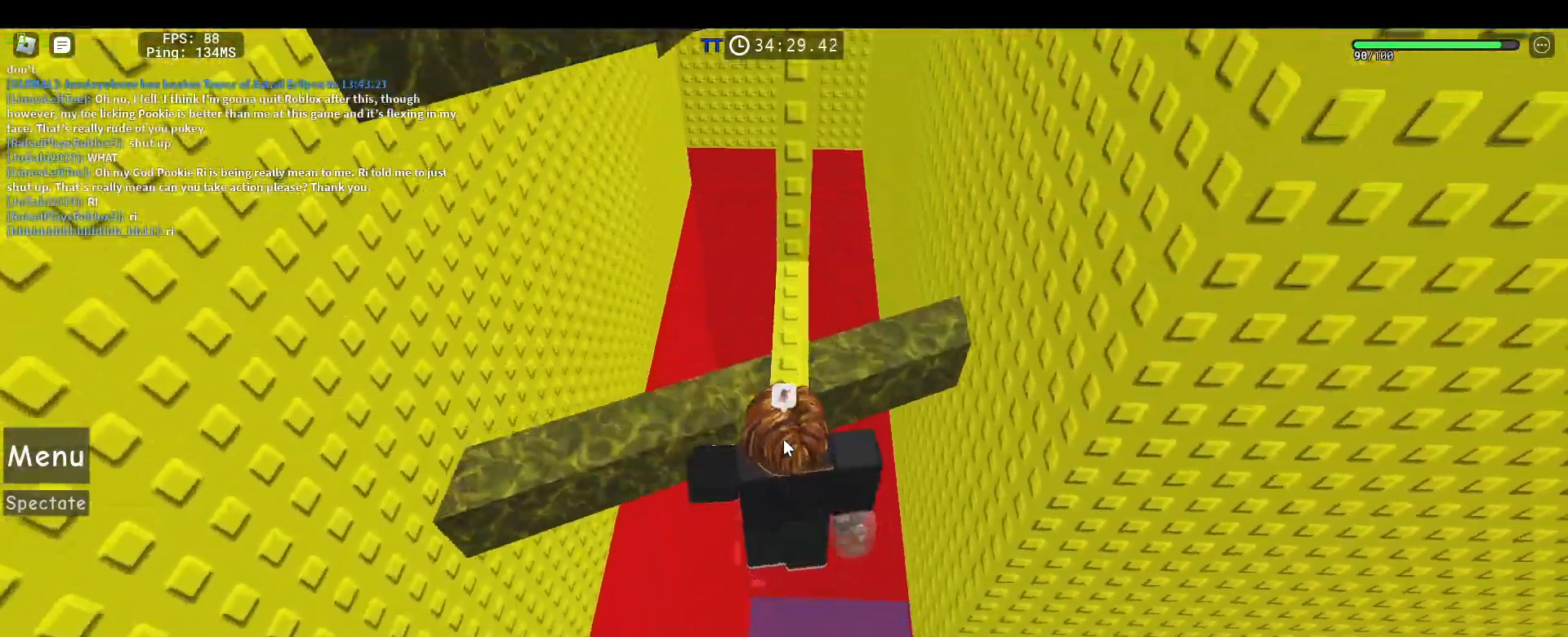
{"keys": ["w"], "mouse": ["right"], "events": [[183, "4", "up"], [183, "mouse_left", "down"], [283, "mouse_left", "up"], [283, "shift", "down"], [333, "mouse_left", "down"], [417, "mouse_left", "up"], [417, "shift", "up"]]}
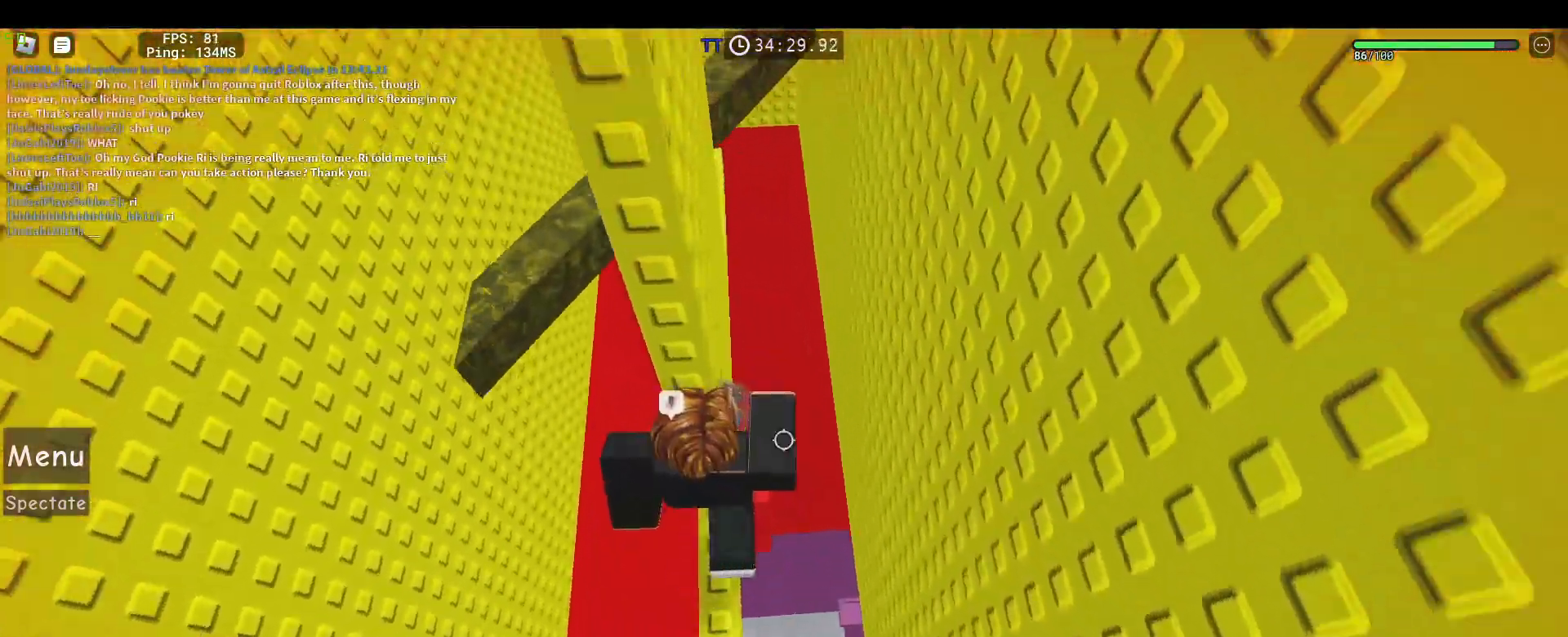
{"keys": [], "mouse": ["right"], "events": [[100, "w", "up"], [200, "w", "down"], [300, "w", "up"], [383, "w", "down"], [433, "w", "up"]]}
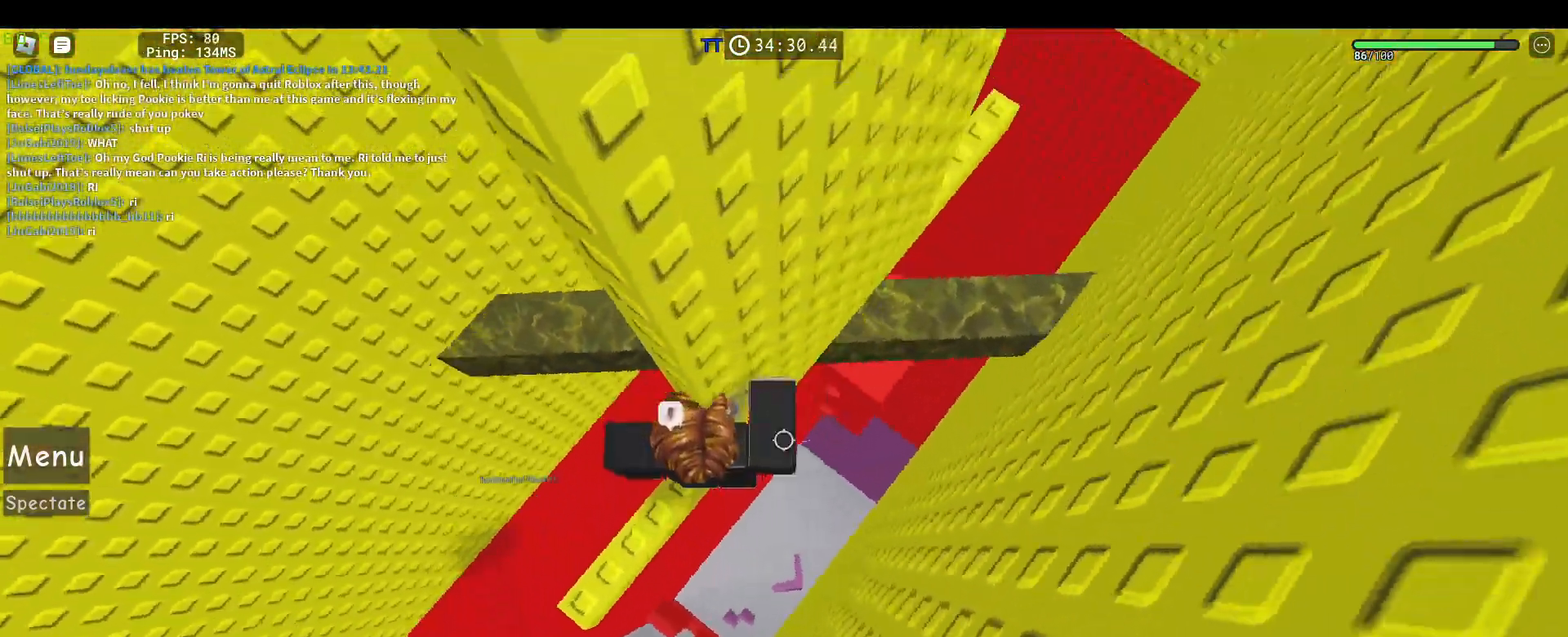
{"keys": ["d", "space"], "mouse": ["right"], "events": [[267, "d", "down"], [400, "space", "down"]]}
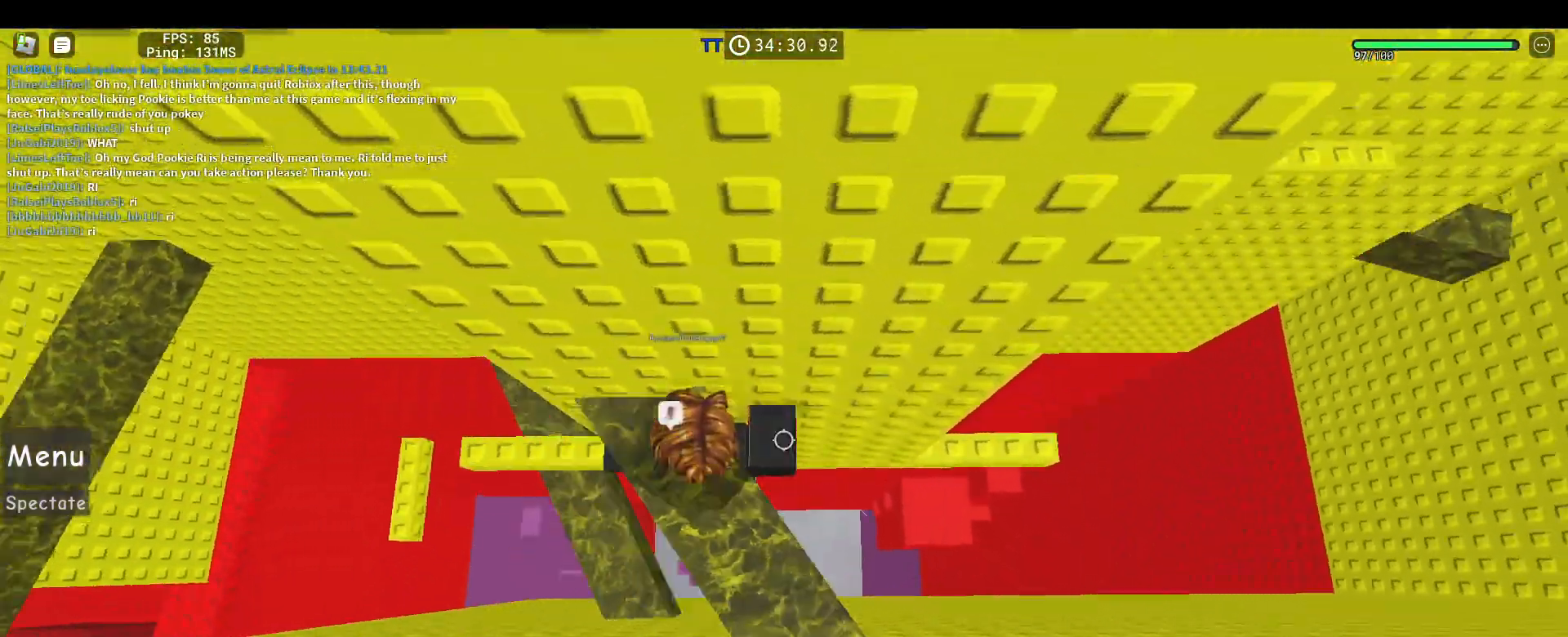
{"keys": ["d"], "mouse": ["right"], "events": [[50, "space", "up"]]}
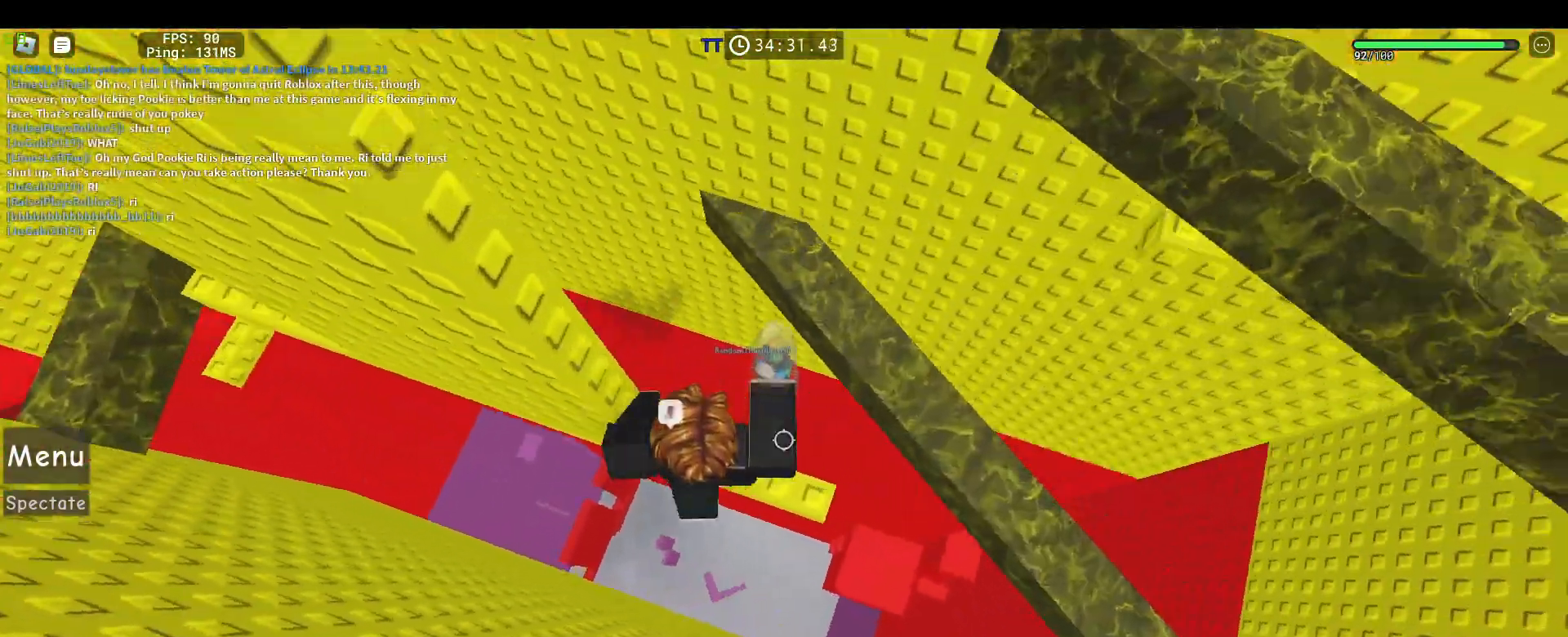
{"keys": ["d"], "mouse": ["right"], "events": [[67, "d", "up"], [100, "1", "down"], [200, "1", "up"], [250, "1", "down"], [300, "1", "up"], [383, "d", "down"]]}
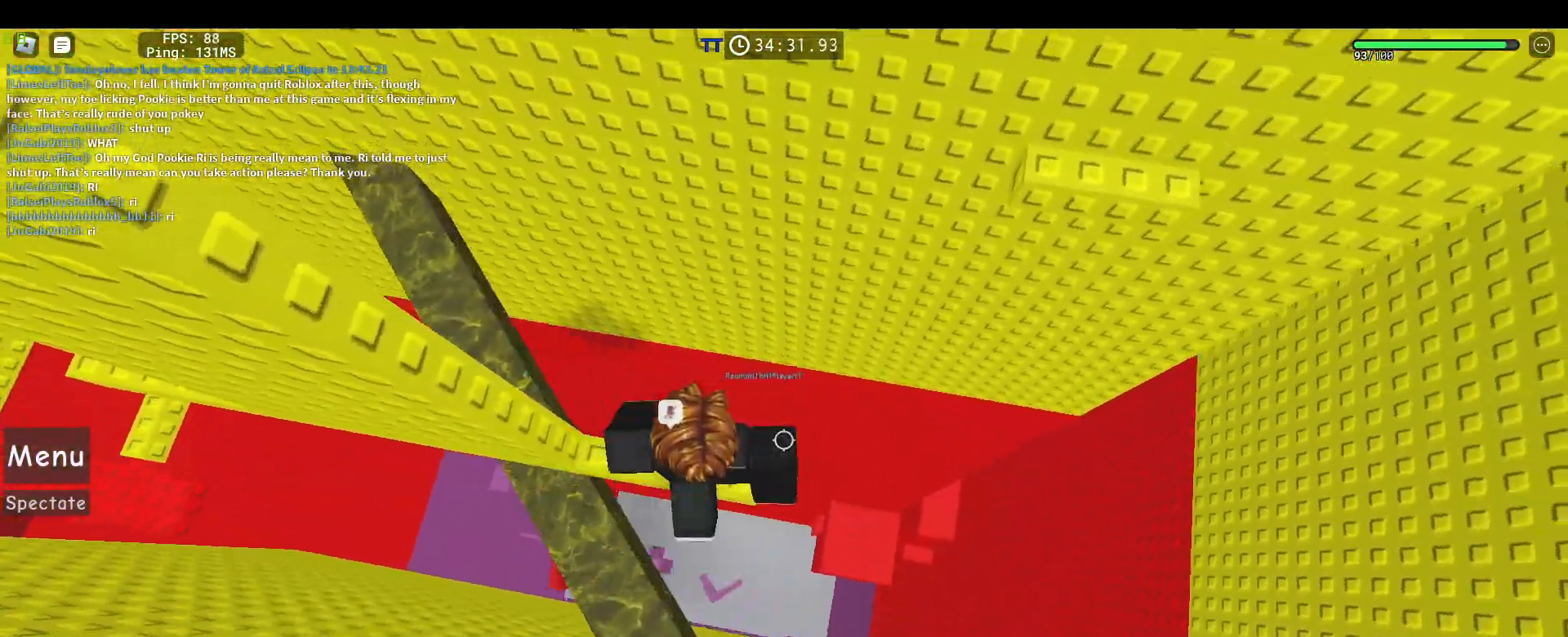
{"keys": ["space", "w"], "mouse": ["right"], "events": [[33, "d", "up"], [83, "shift", "down"], [167, "shift", "up"], [267, "w", "down"], [367, "space", "down"]]}
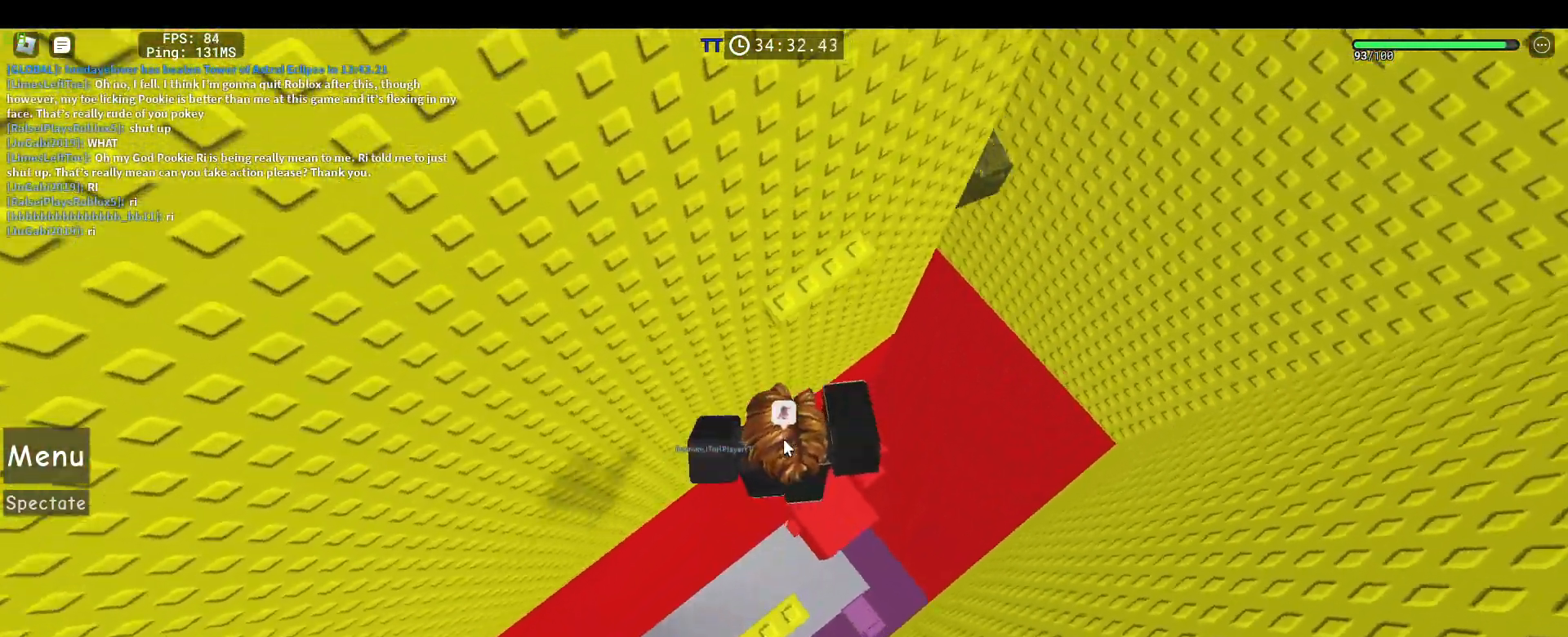
{"keys": ["d", "w"], "mouse": ["right"], "events": [[50, "space", "up"], [383, "shift", "down"], [467, "d", "down"], [467, "shift", "up"]]}